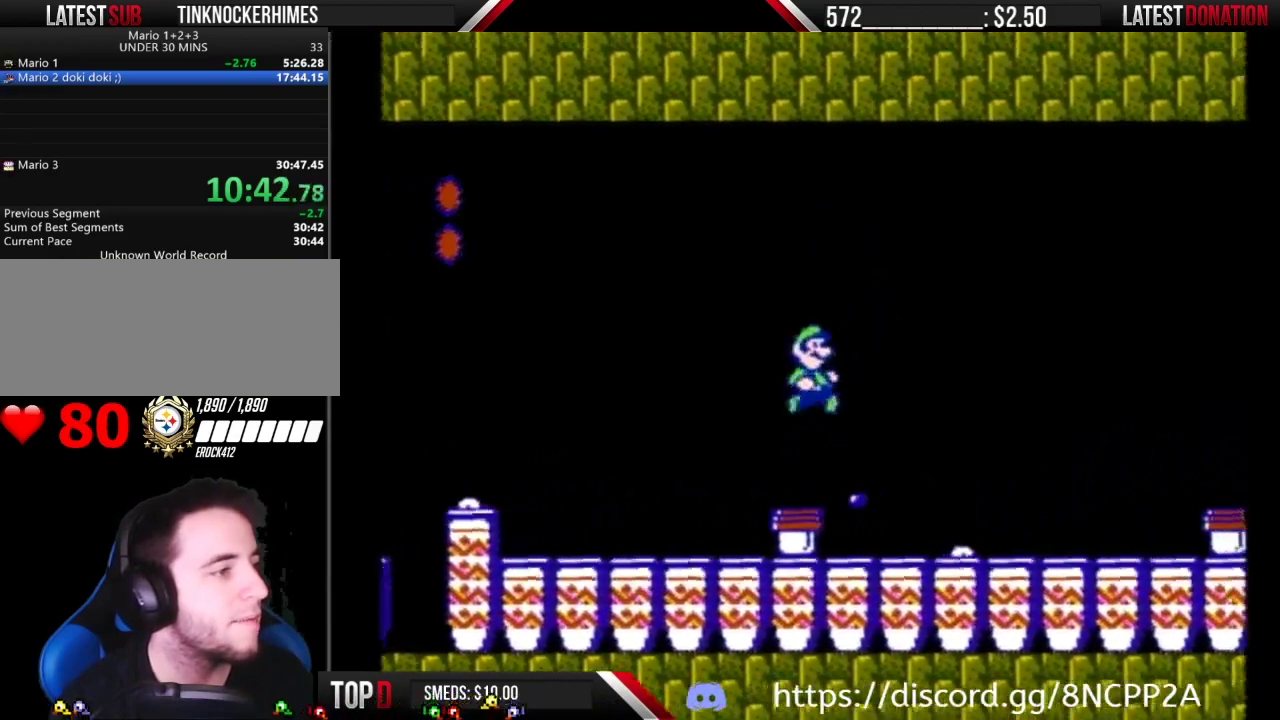
Gameplay with a controller (Nintendo layout); each line is a JSON object with the inputs held at the frame after it. "events" lists button and stick changes between this image and that frame as [ms after this image, input, new state], when the widget could be followed in between. Not read: L3 R3.
{"buttons": ["B", "DPAD_LEFT"], "events": [[317, "DPAD_RIGHT", "up"], [367, "DPAD_LEFT", "down"]]}
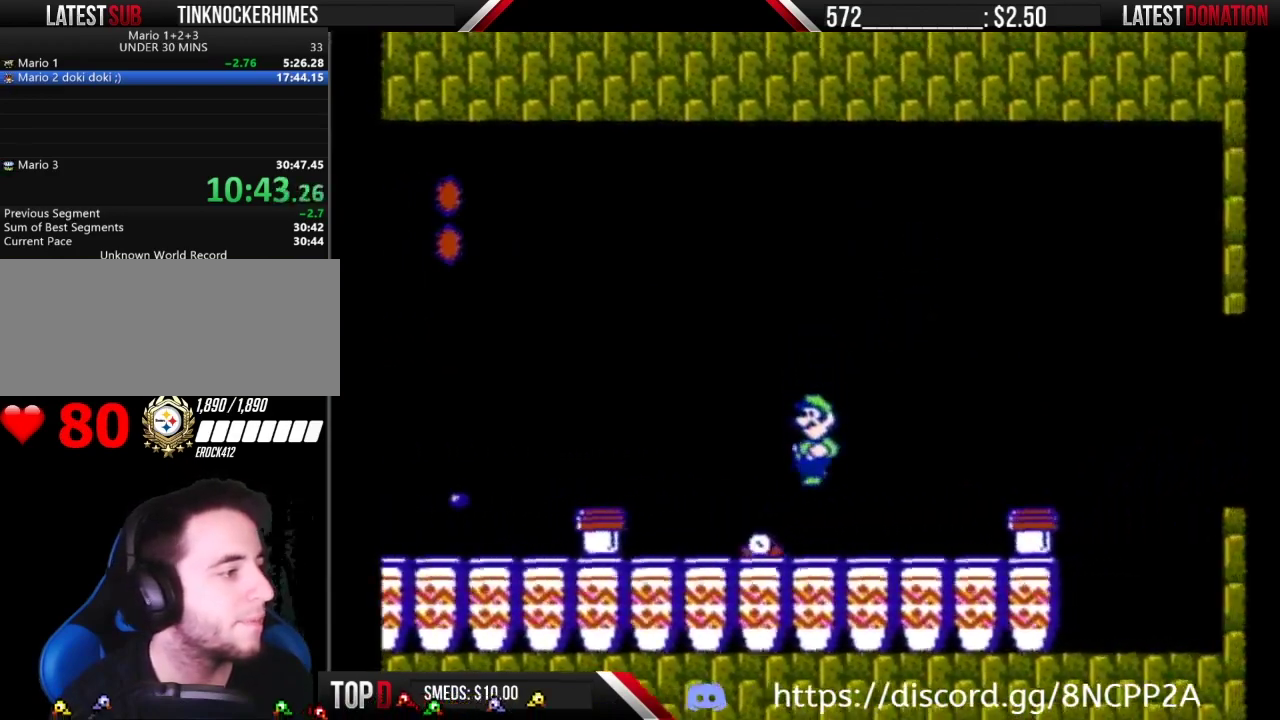
{"buttons": ["B", "DPAD_DOWN"], "events": [[250, "DPAD_DOWN", "down"], [250, "DPAD_LEFT", "up"]]}
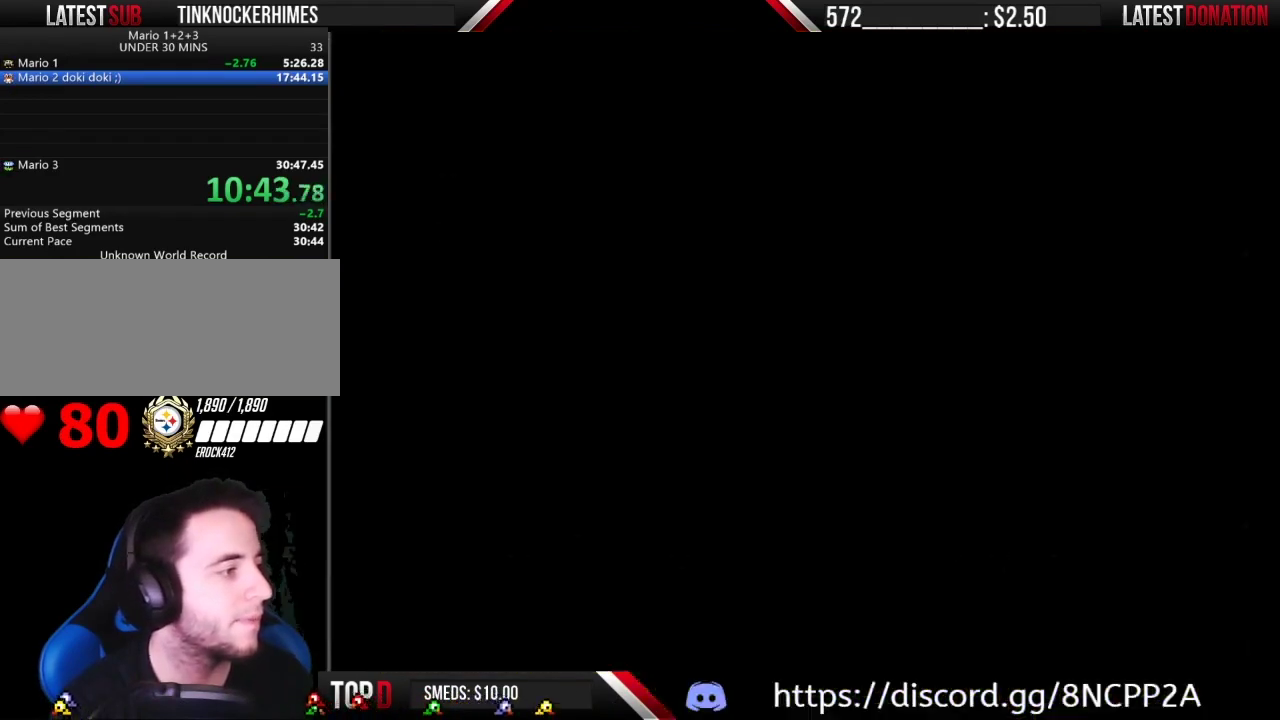
{"buttons": ["B"], "events": [[283, "DPAD_DOWN", "up"]]}
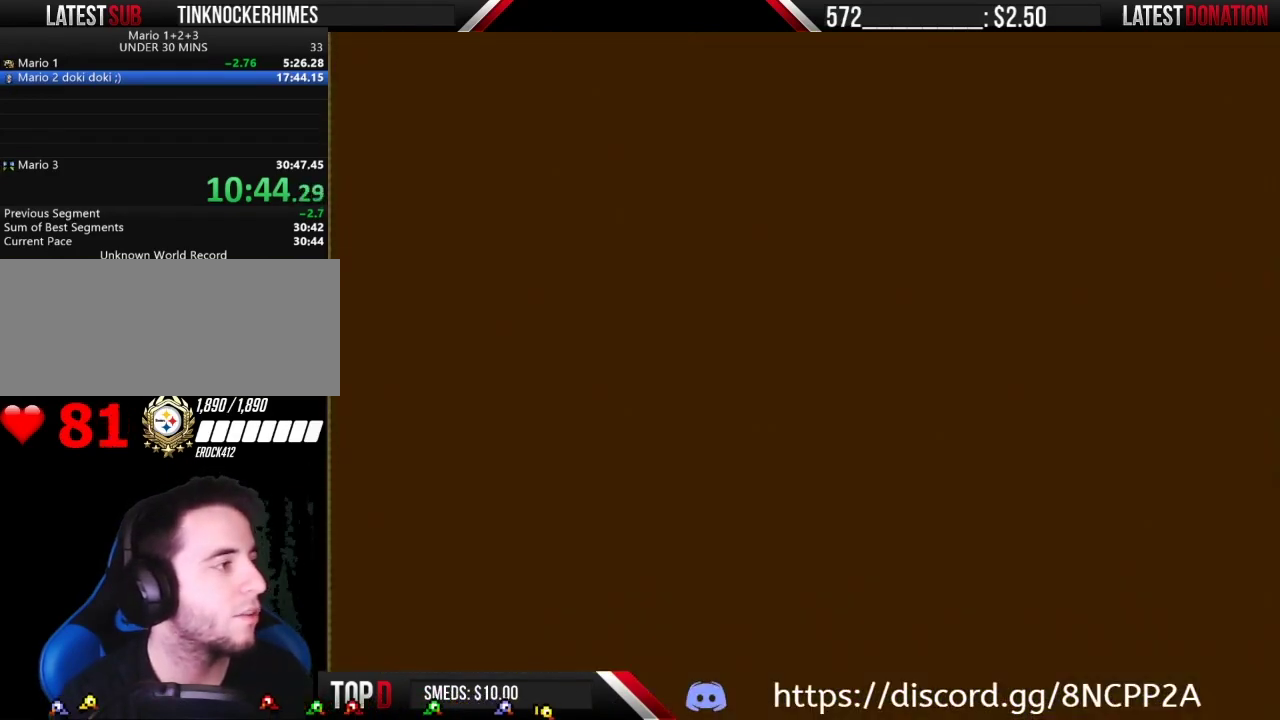
{"buttons": ["B"], "events": []}
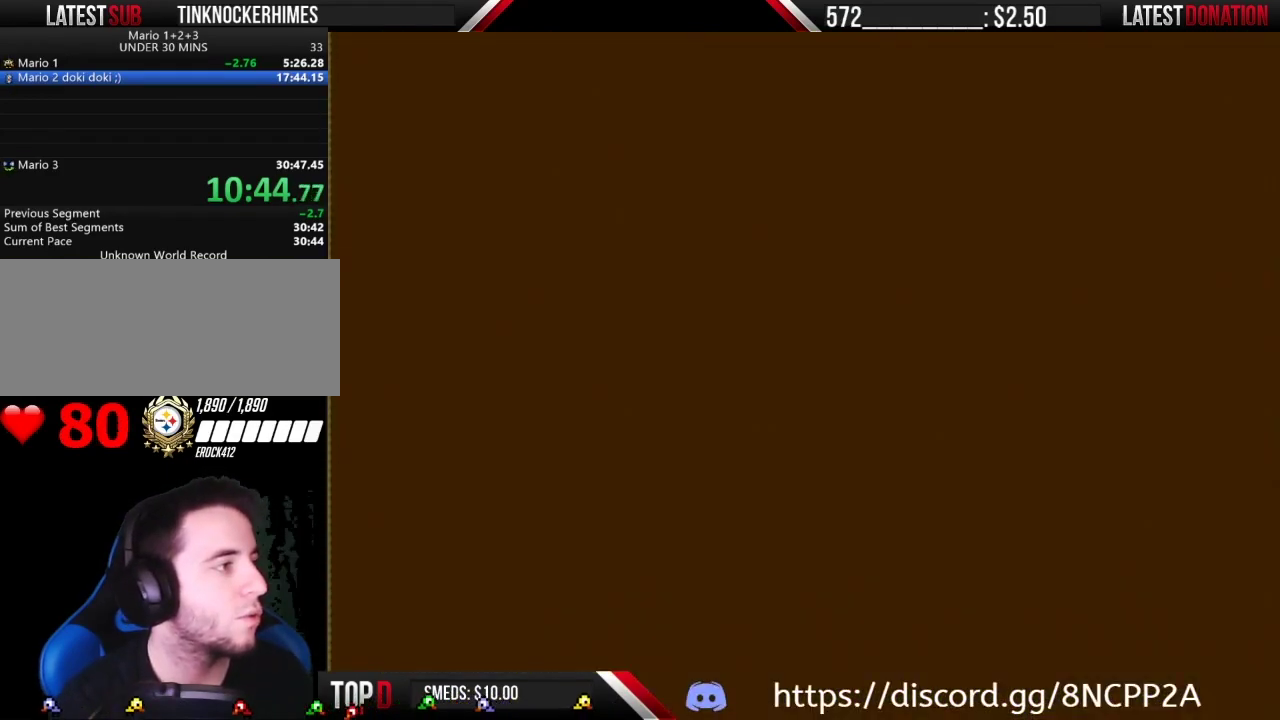
{"buttons": ["B", "DPAD_LEFT"], "events": [[317, "DPAD_RIGHT", "down"], [433, "DPAD_RIGHT", "up"], [500, "DPAD_LEFT", "down"]]}
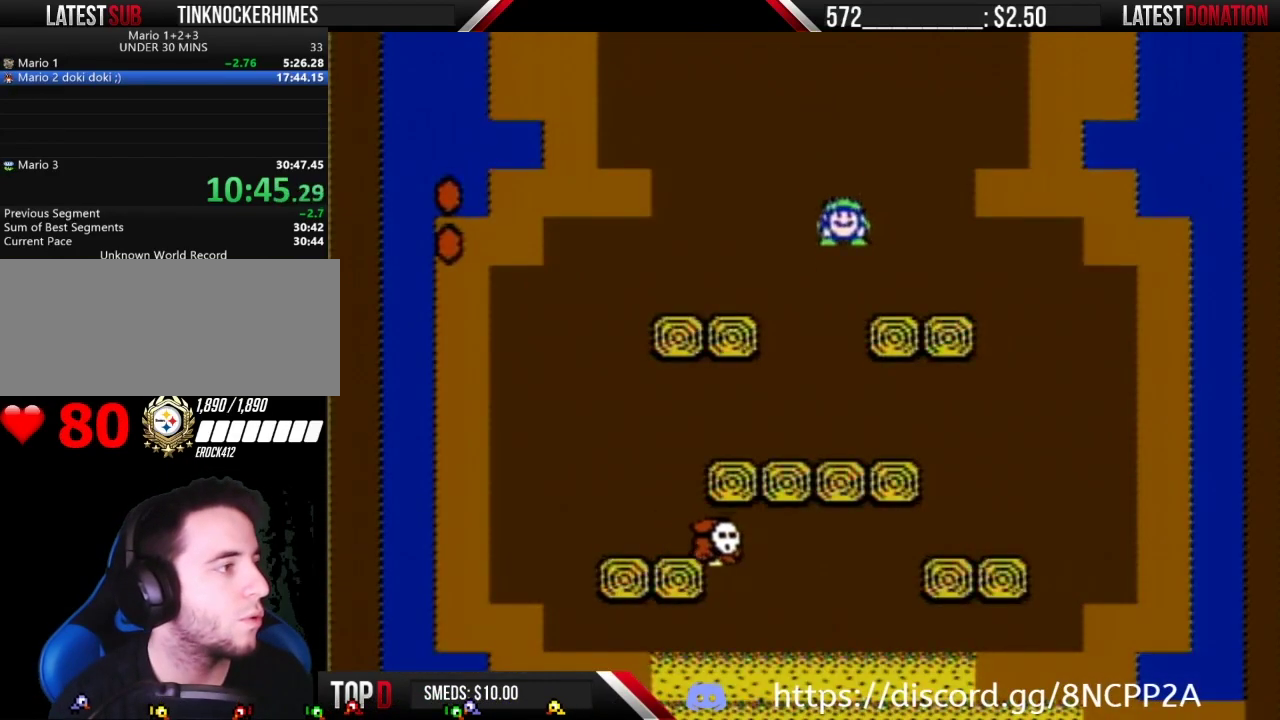
{"buttons": ["B", "DPAD_RIGHT"], "events": [[500, "DPAD_LEFT", "up"], [500, "DPAD_RIGHT", "down"]]}
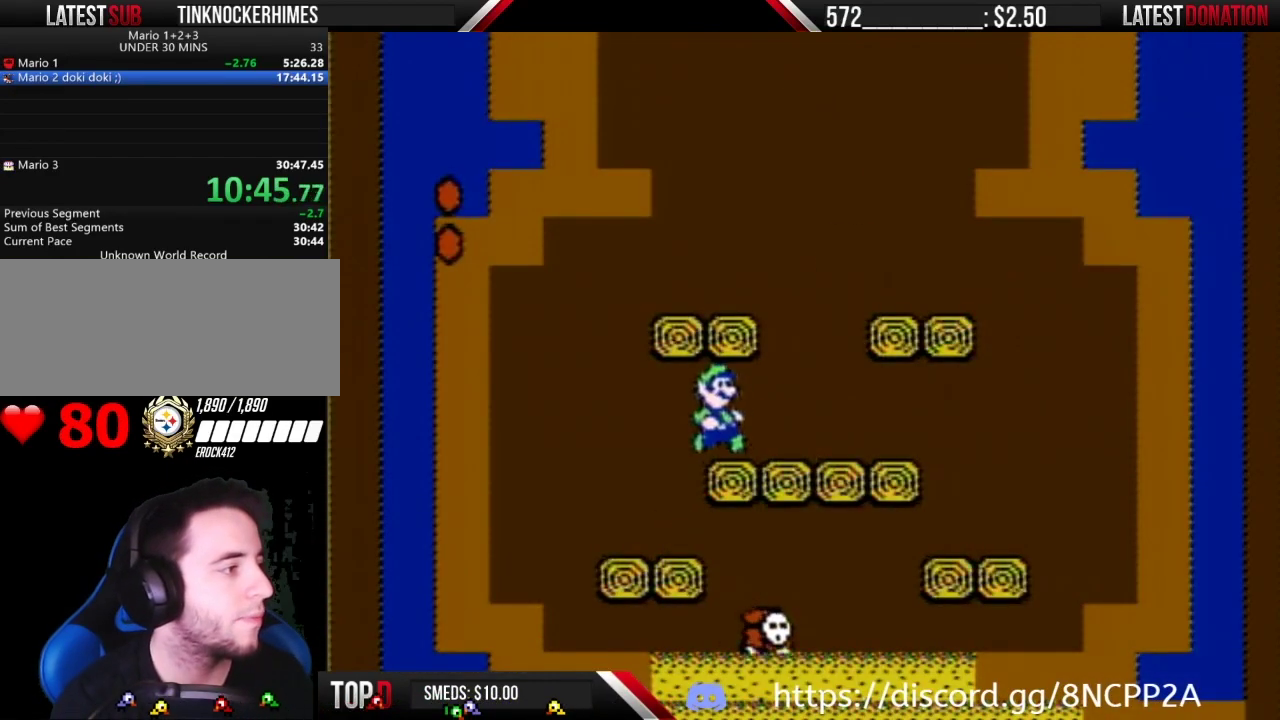
{"buttons": ["B", "DPAD_LEFT"], "events": [[467, "DPAD_LEFT", "down"], [467, "DPAD_RIGHT", "up"]]}
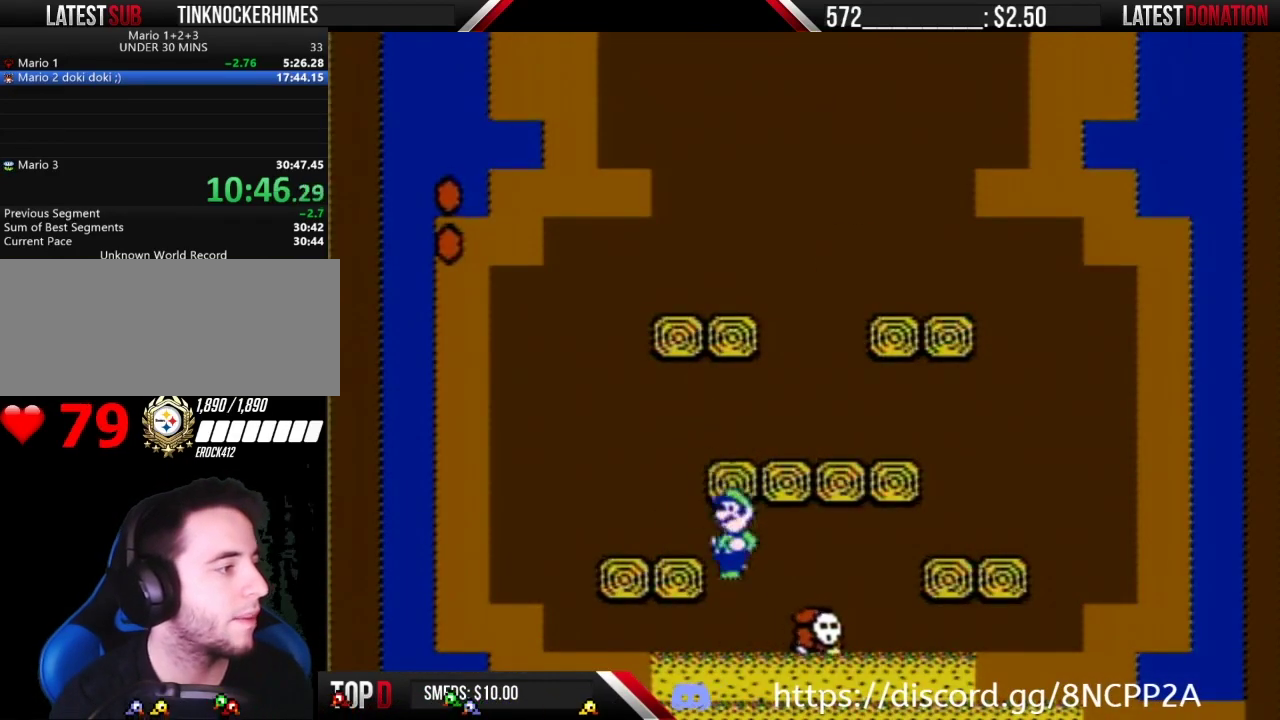
{"buttons": [], "events": [[50, "B", "up"], [117, "DPAD_LEFT", "up"], [250, "B", "down"], [317, "B", "up"], [367, "B", "down"], [467, "B", "up"]]}
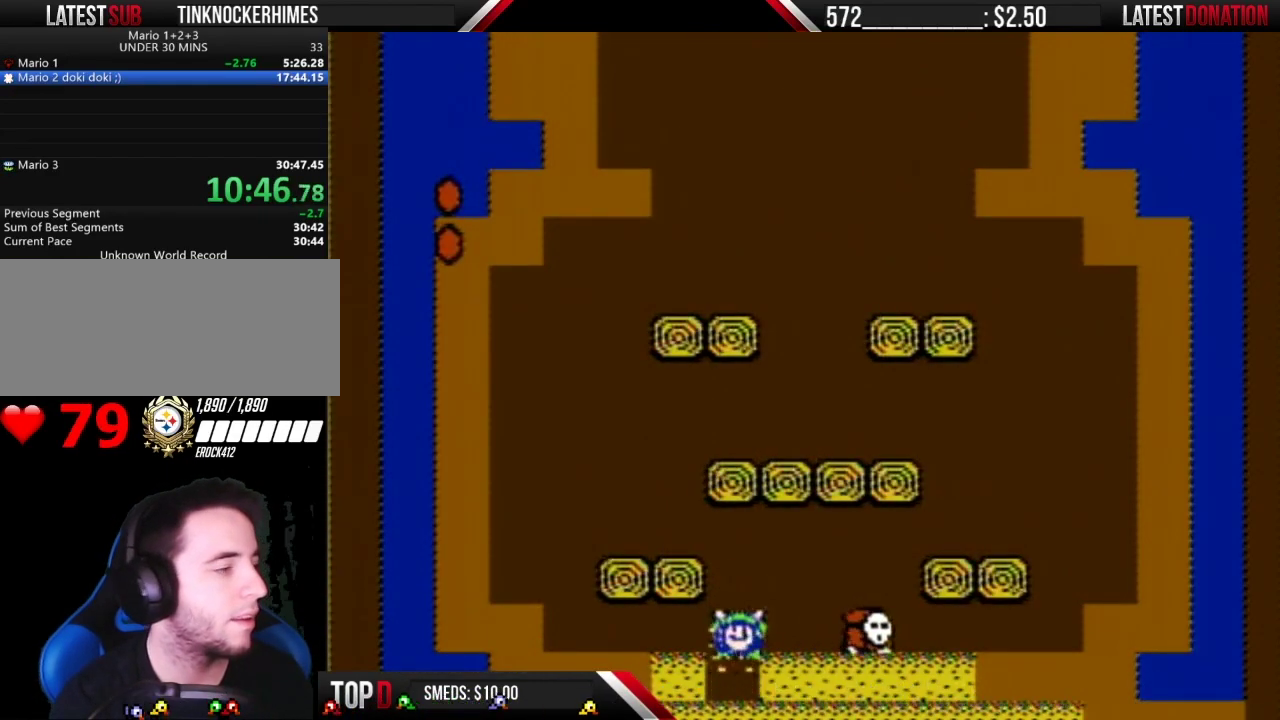
{"buttons": ["B"], "events": [[33, "B", "down"], [83, "B", "up"], [183, "B", "down"], [250, "B", "up"], [317, "B", "down"], [367, "B", "up"], [467, "B", "down"]]}
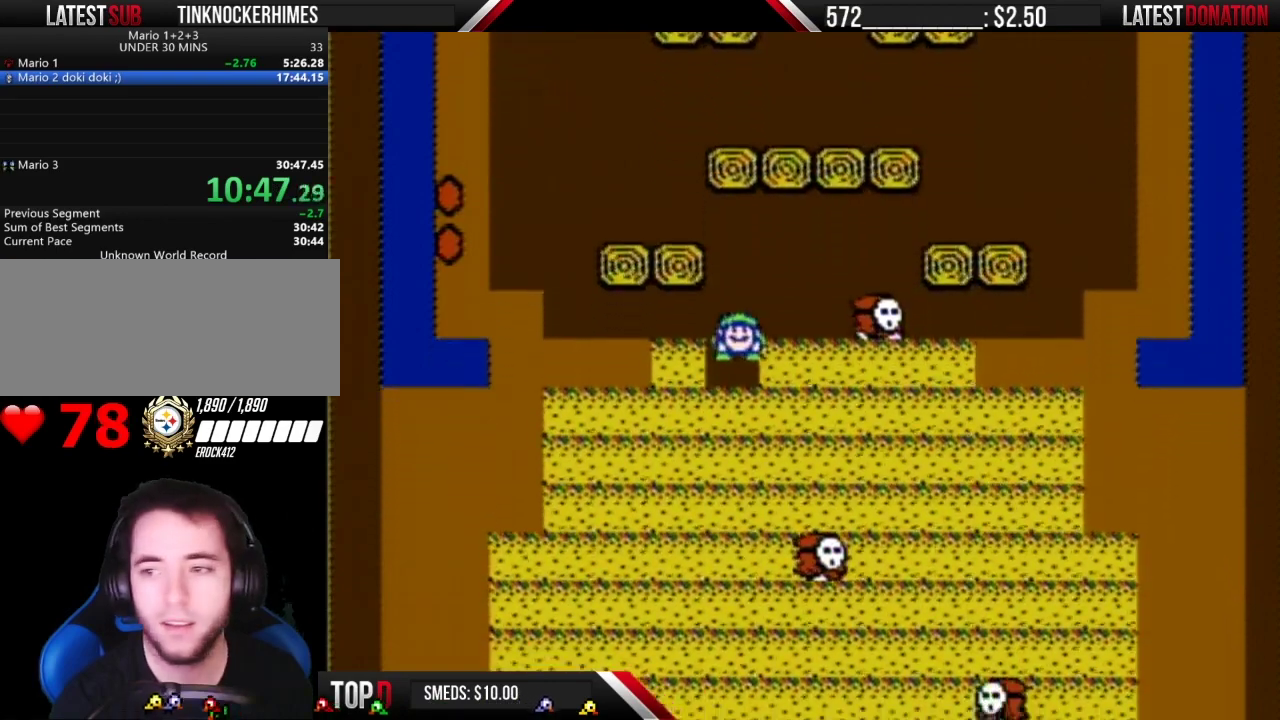
{"buttons": ["B"], "events": [[33, "B", "up"], [83, "B", "down"], [150, "B", "up"], [333, "B", "down"], [400, "B", "up"], [467, "B", "down"]]}
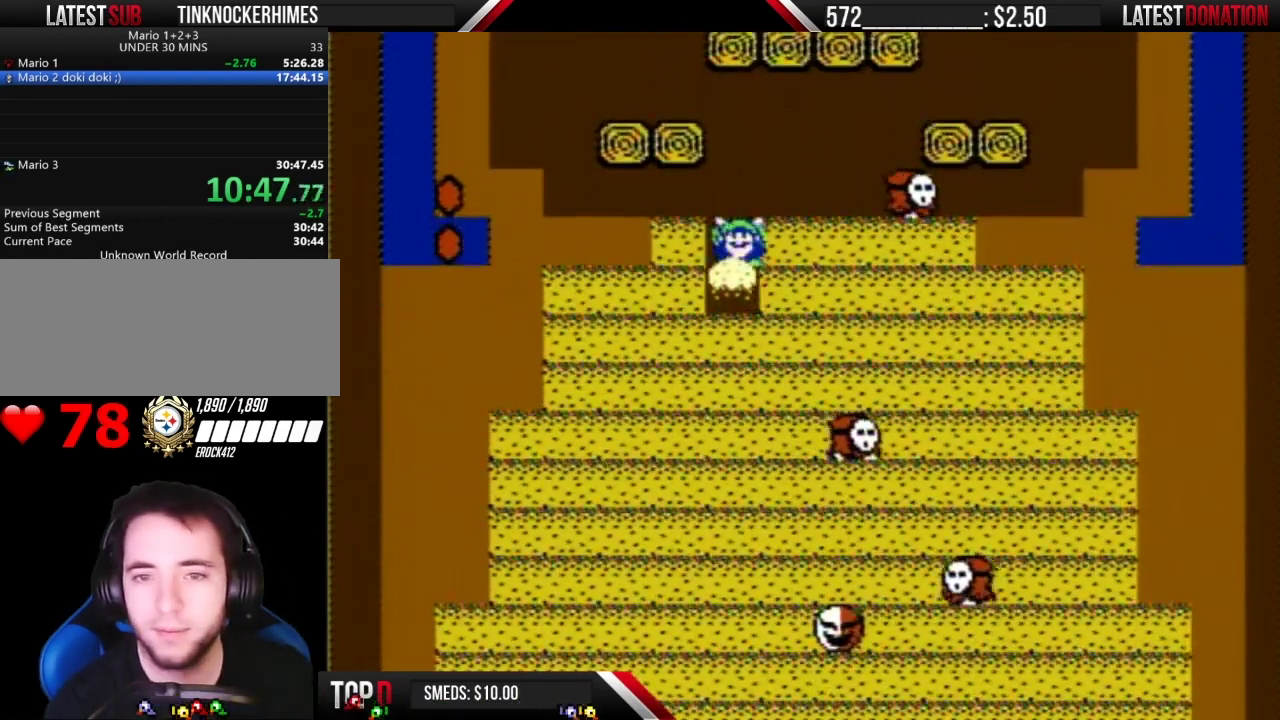
{"buttons": [], "events": [[67, "B", "up"], [117, "B", "down"], [183, "B", "up"], [250, "B", "down"], [467, "B", "up"]]}
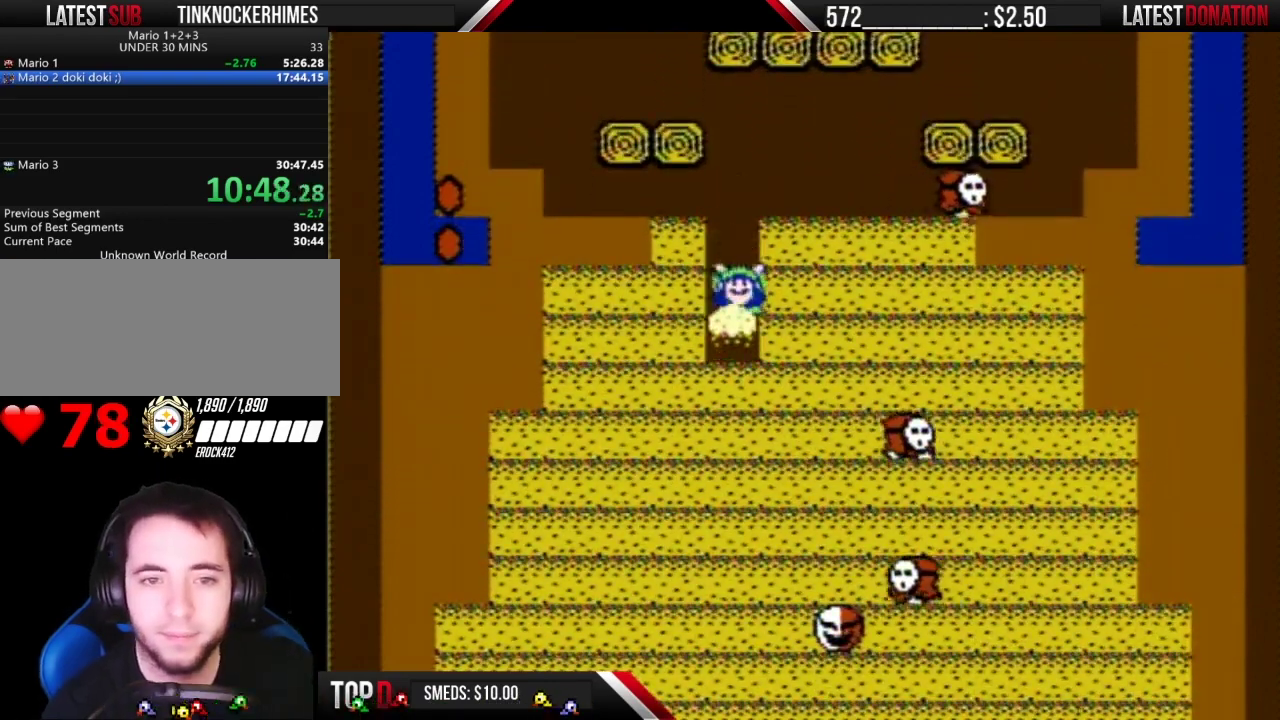
{"buttons": ["B"], "events": [[33, "B", "down"], [250, "B", "up"], [317, "B", "down"]]}
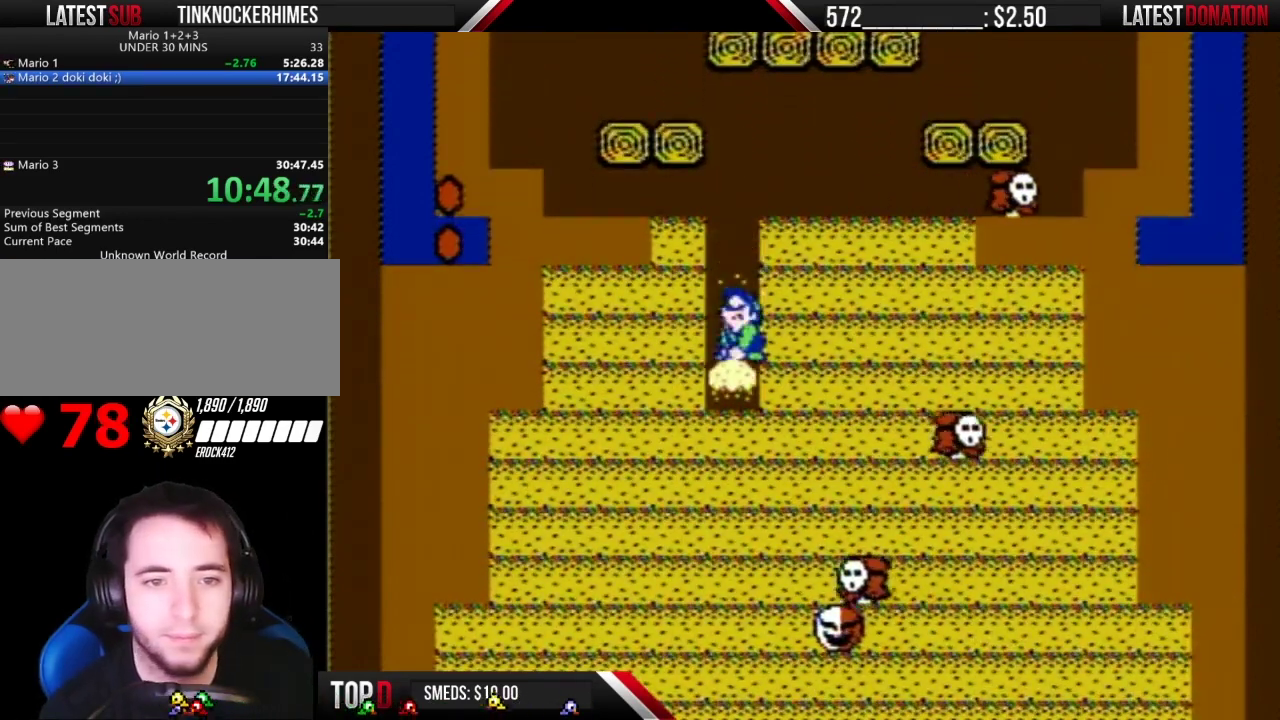
{"buttons": [], "events": [[33, "B", "up"], [83, "B", "down"], [150, "B", "up"], [217, "B", "down"], [300, "B", "up"], [367, "B", "down"], [433, "B", "up"]]}
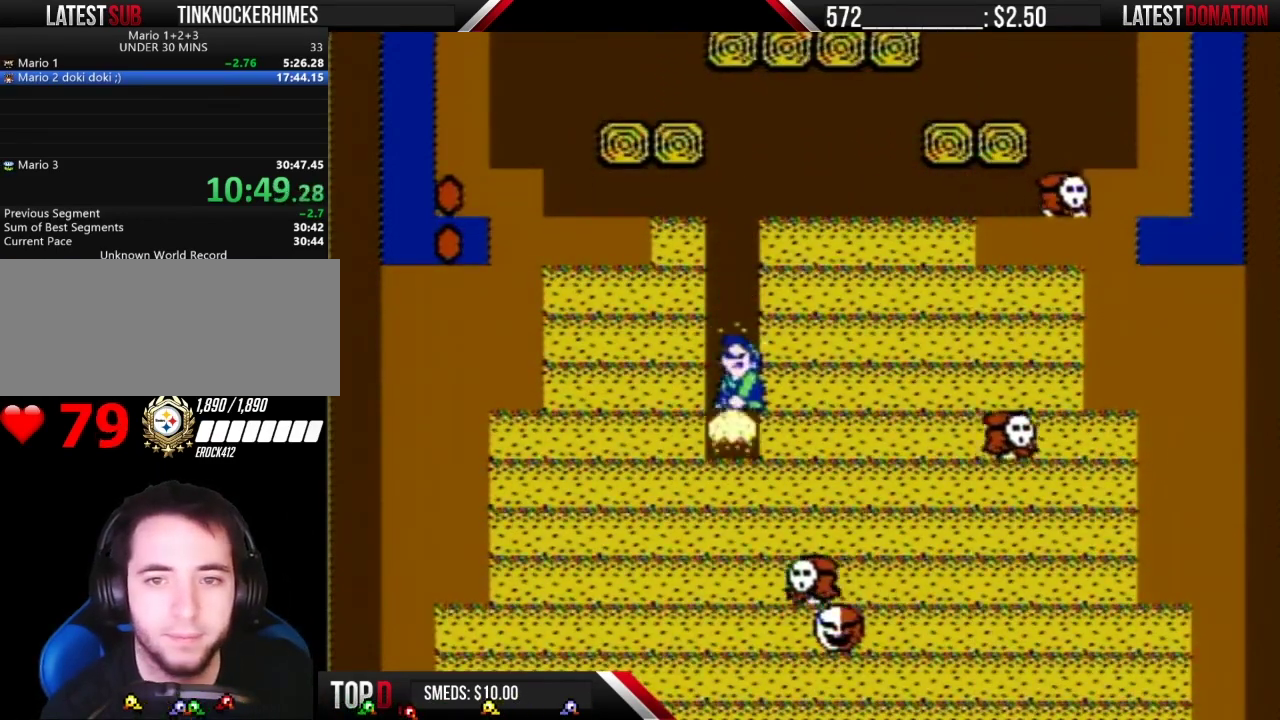
{"buttons": ["B"], "events": [[33, "B", "down"], [83, "B", "up"], [150, "B", "down"], [367, "B", "up"], [433, "B", "down"]]}
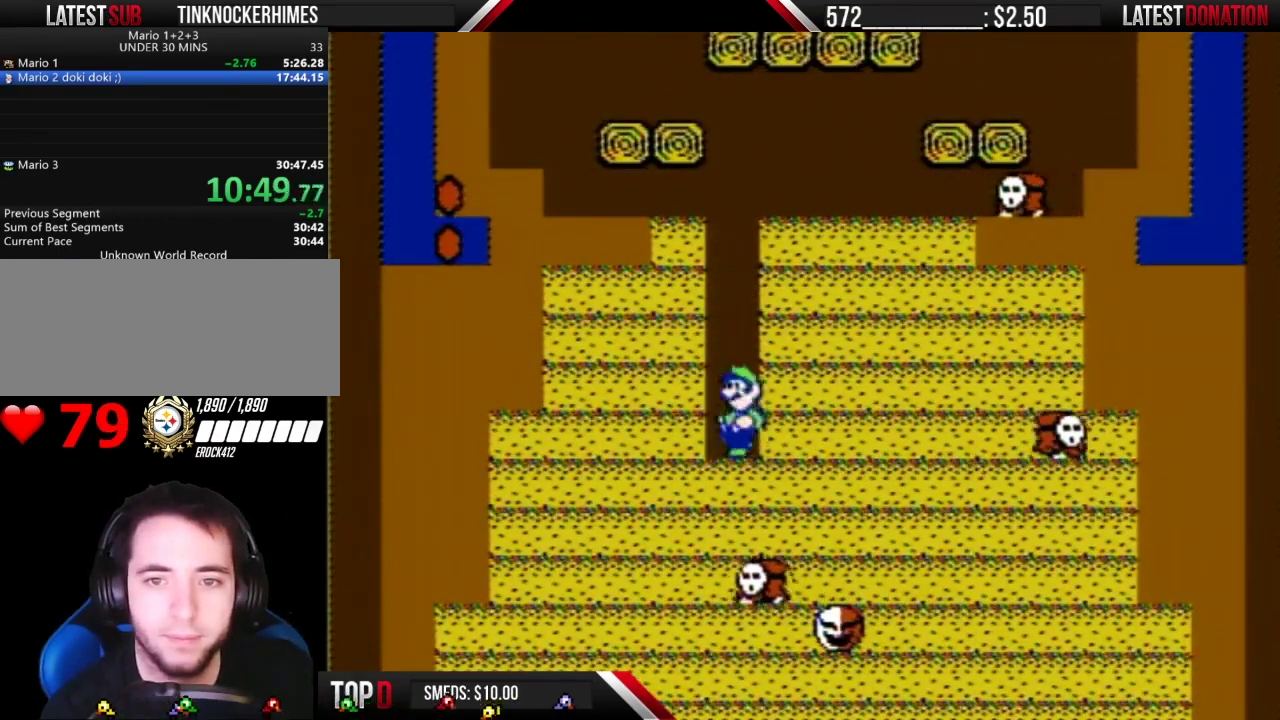
{"buttons": ["B"], "events": [[33, "B", "up"], [100, "B", "down"], [150, "B", "up"], [217, "B", "down"], [433, "B", "up"], [500, "B", "down"]]}
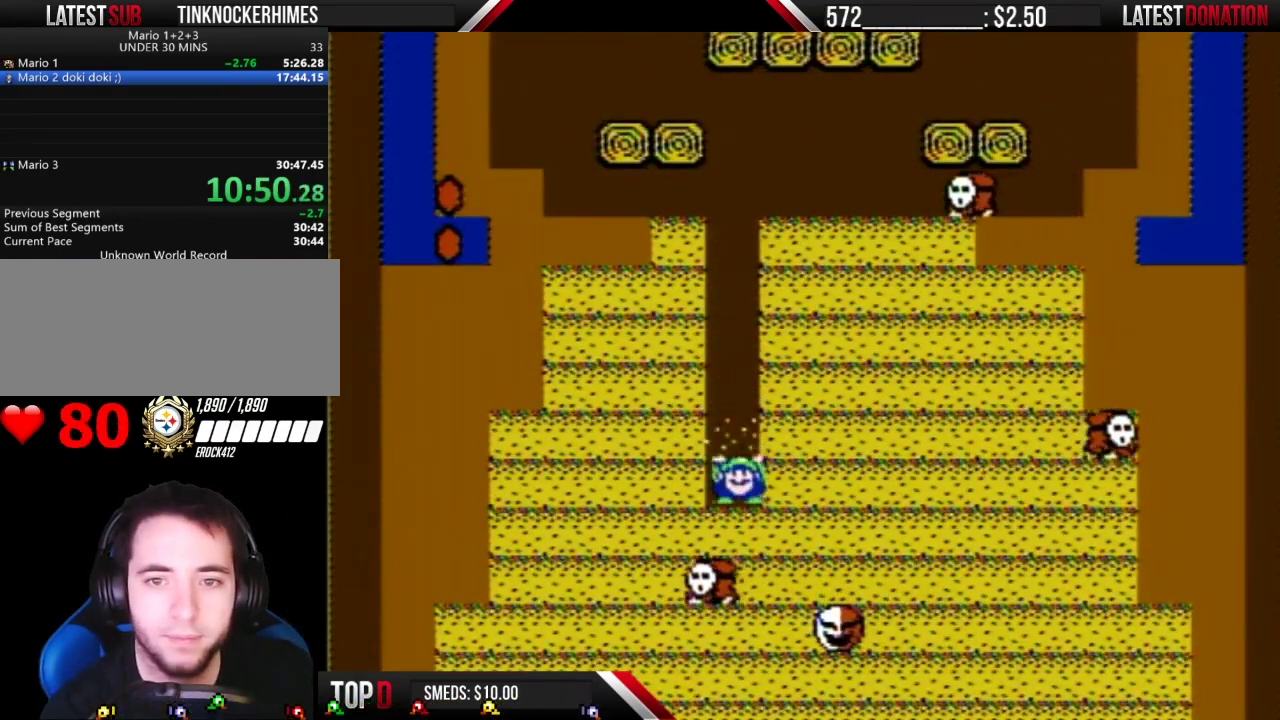
{"buttons": ["B"], "events": [[217, "B", "up"], [283, "B", "down"]]}
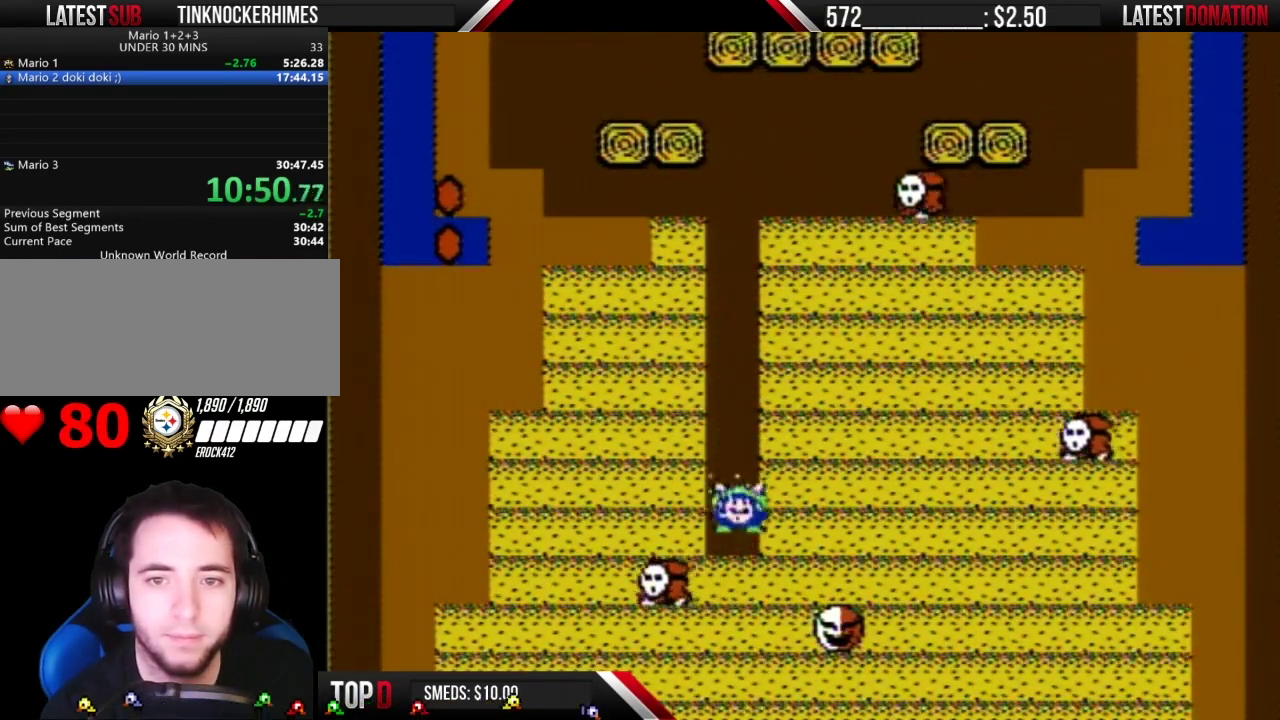
{"buttons": ["B"], "events": [[150, "B", "up"], [217, "B", "down"]]}
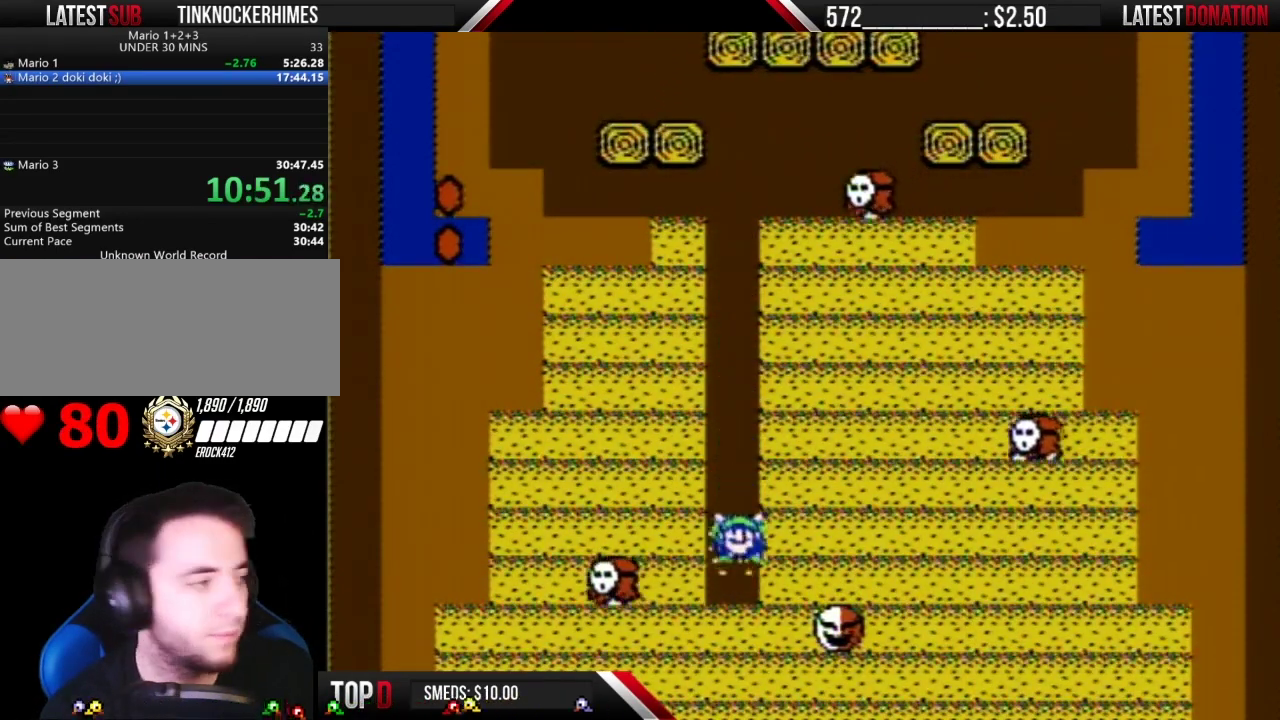
{"buttons": ["B"], "events": [[400, "B", "up"], [467, "B", "down"]]}
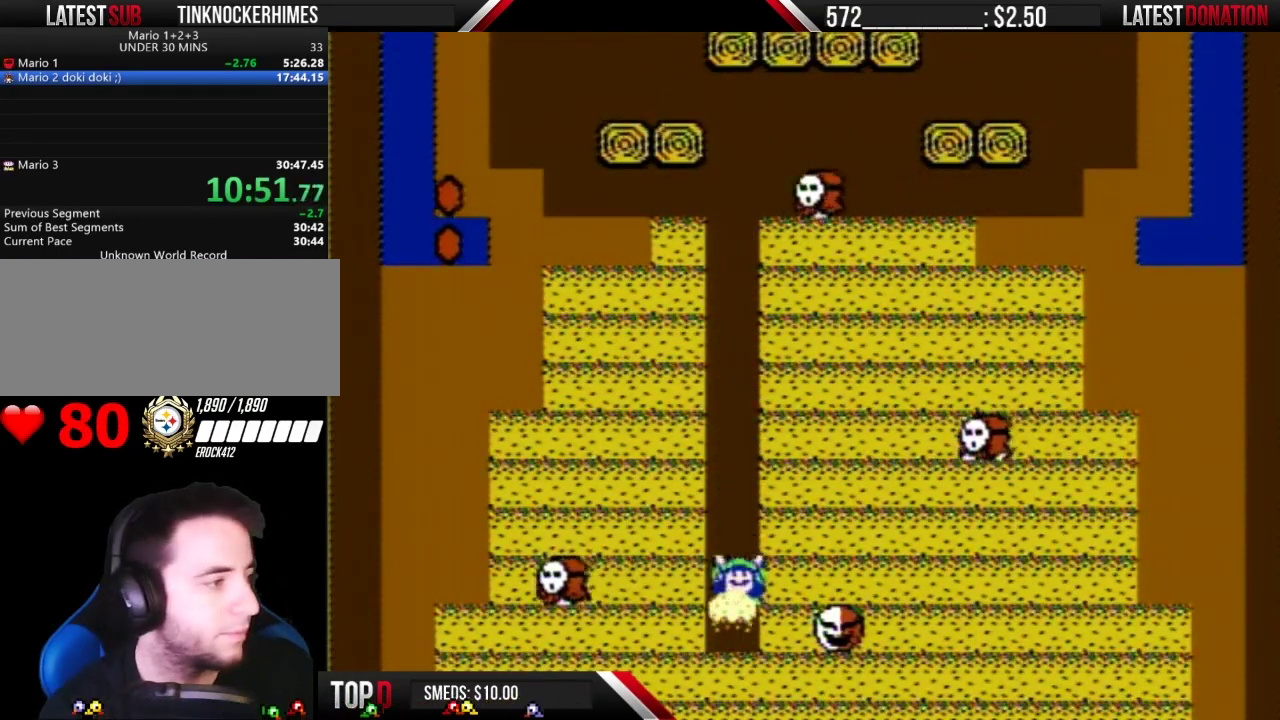
{"buttons": ["B"], "events": [[67, "B", "up"], [117, "B", "down"]]}
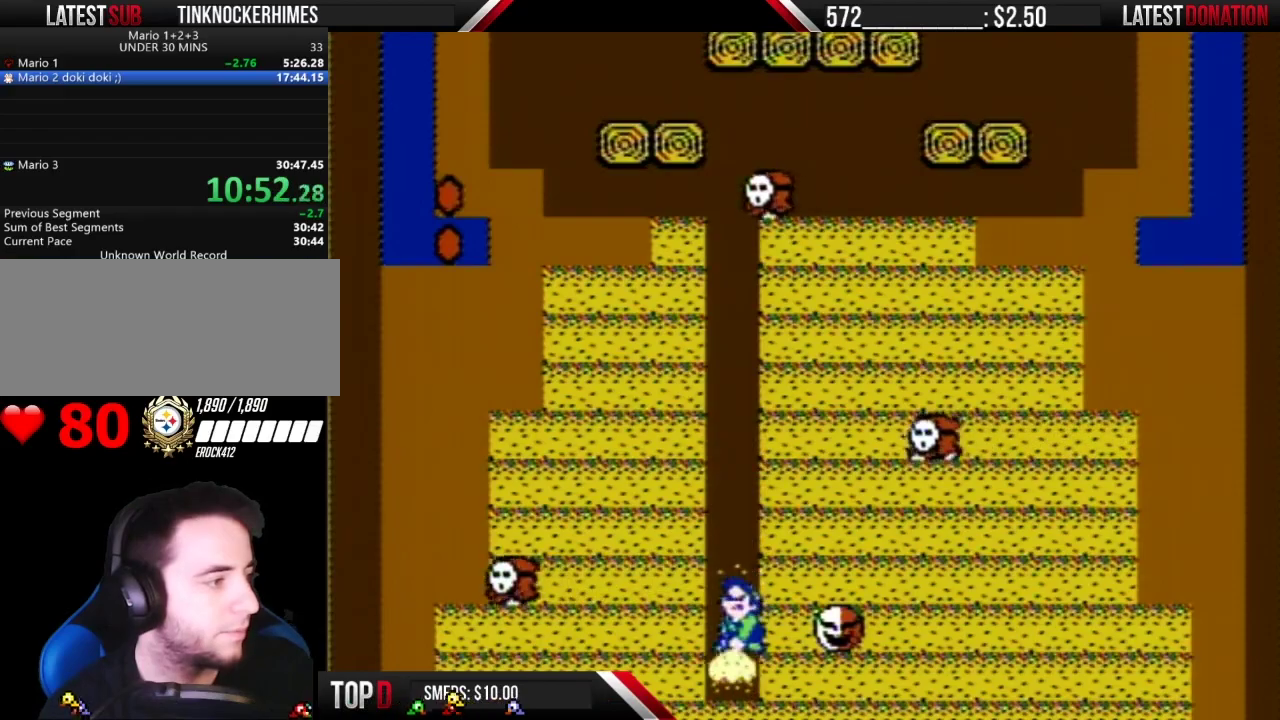
{"buttons": [], "events": [[33, "B", "up"], [83, "B", "down"], [183, "B", "up"], [217, "B", "down"], [333, "B", "up"], [400, "B", "down"], [500, "B", "up"]]}
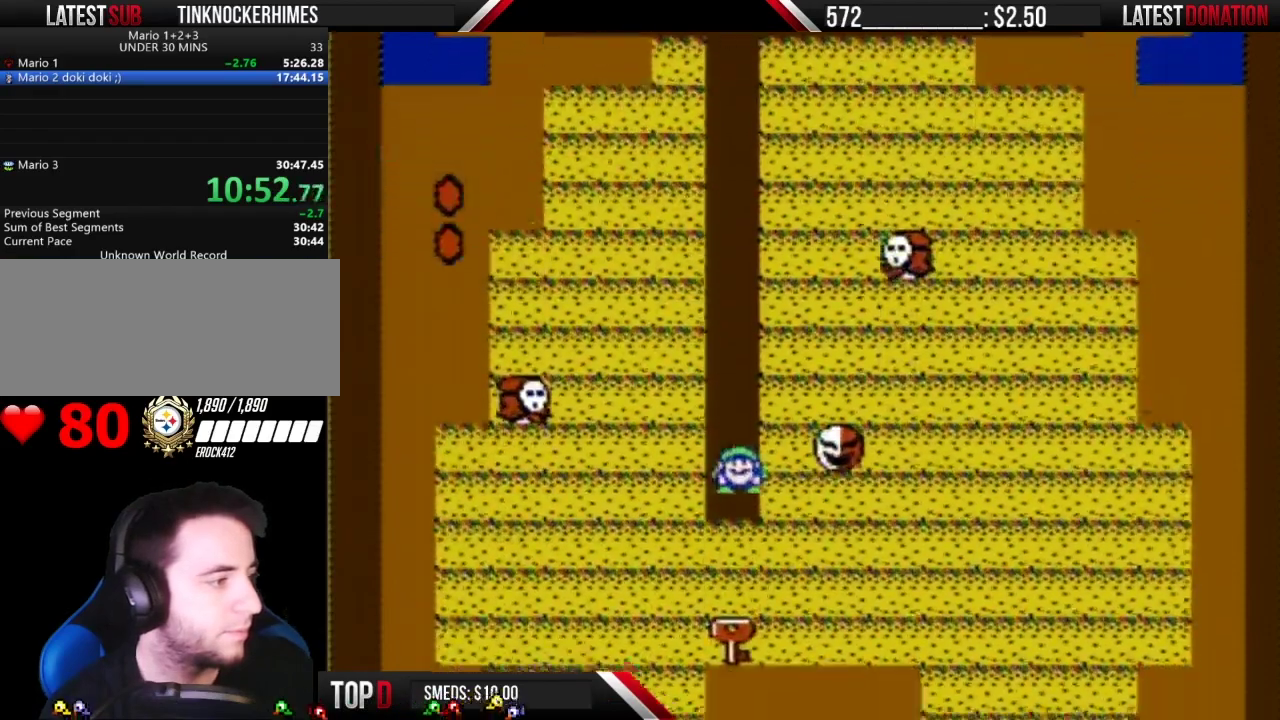
{"buttons": ["B"], "events": [[33, "B", "down"], [150, "B", "up"], [217, "B", "down"], [333, "B", "up"], [367, "B", "down"], [467, "B", "up"], [500, "B", "down"]]}
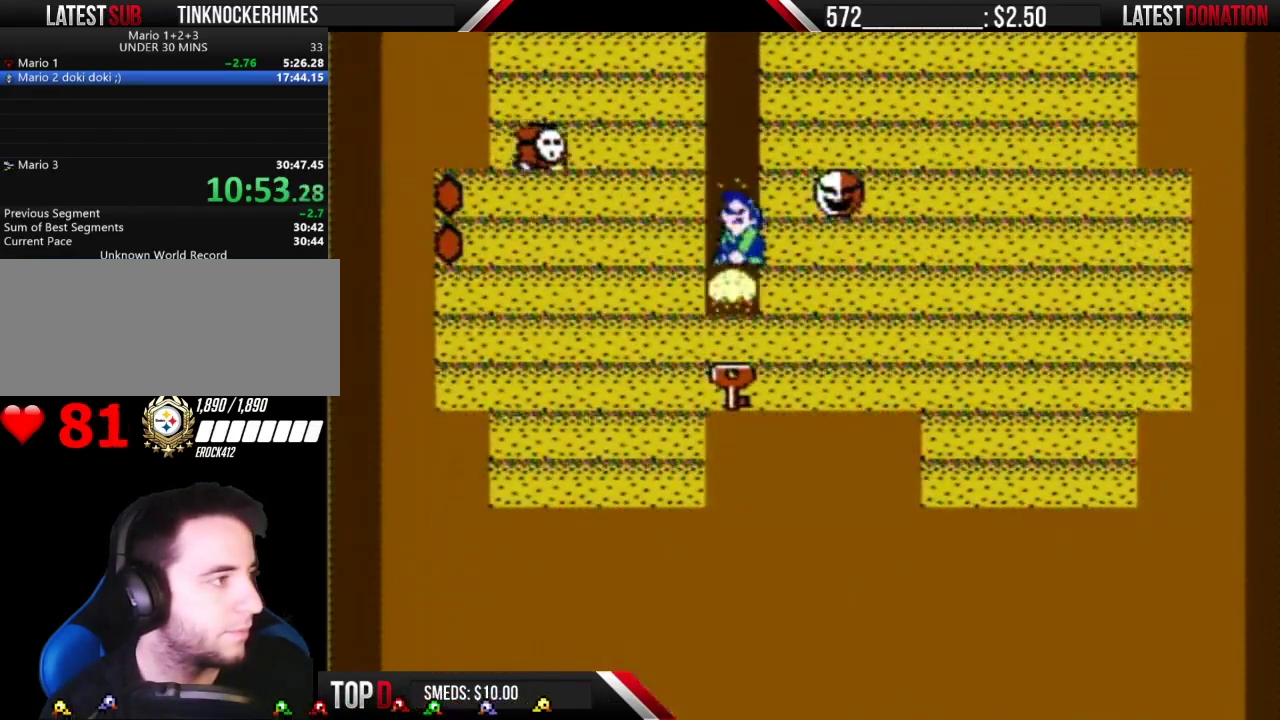
{"buttons": ["B"], "events": []}
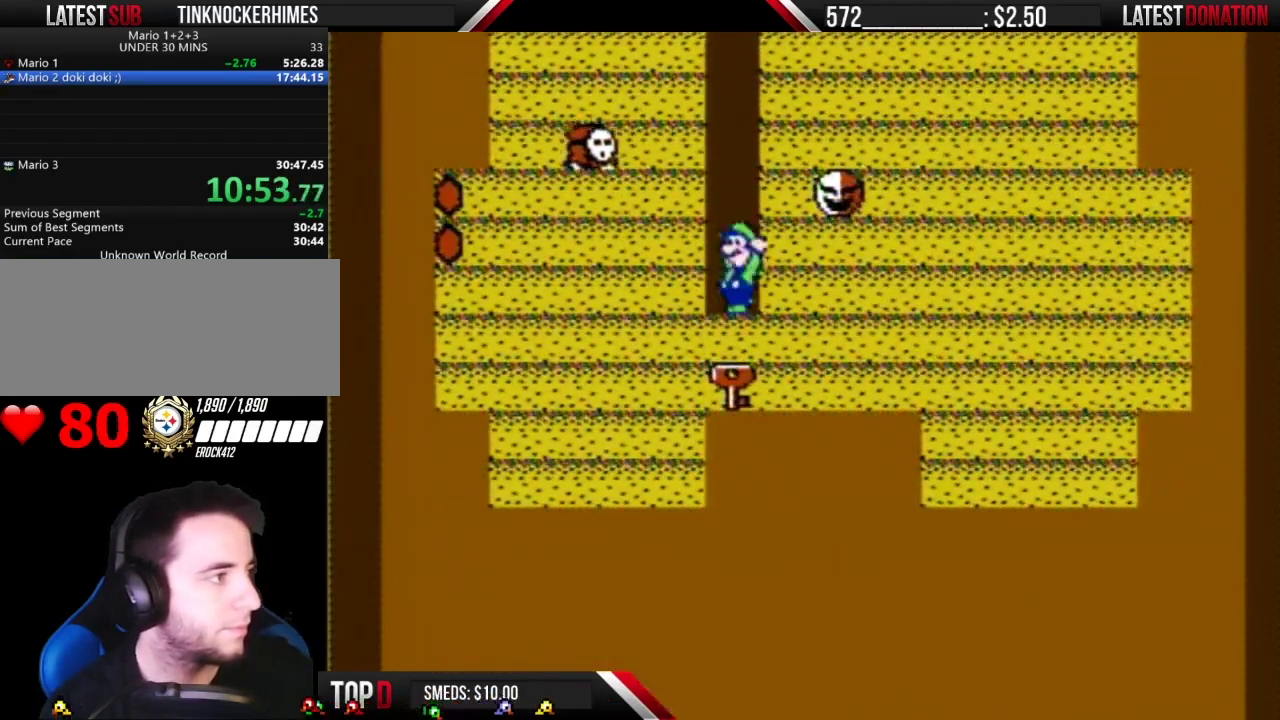
{"buttons": ["B"], "events": [[83, "B", "up"], [150, "B", "down"], [400, "B", "up"], [467, "B", "down"]]}
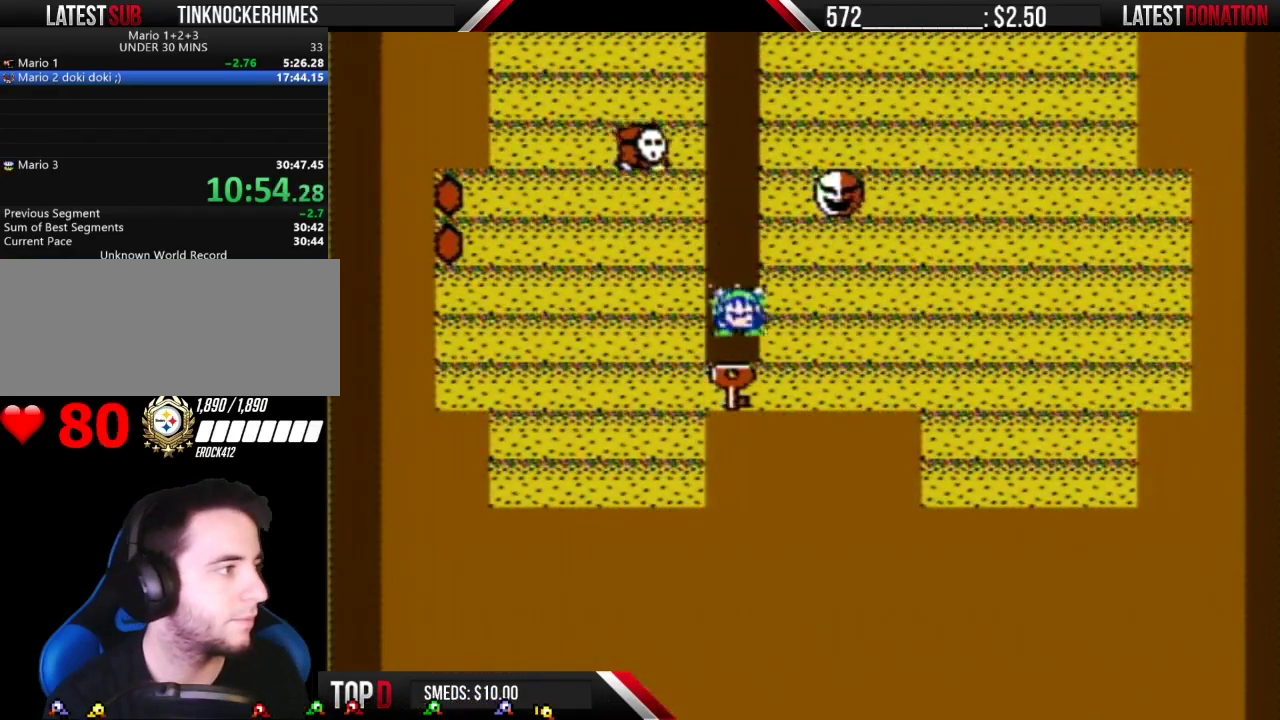
{"buttons": ["B"], "events": [[50, "B", "up"], [117, "B", "down"], [433, "B", "up"], [500, "B", "down"]]}
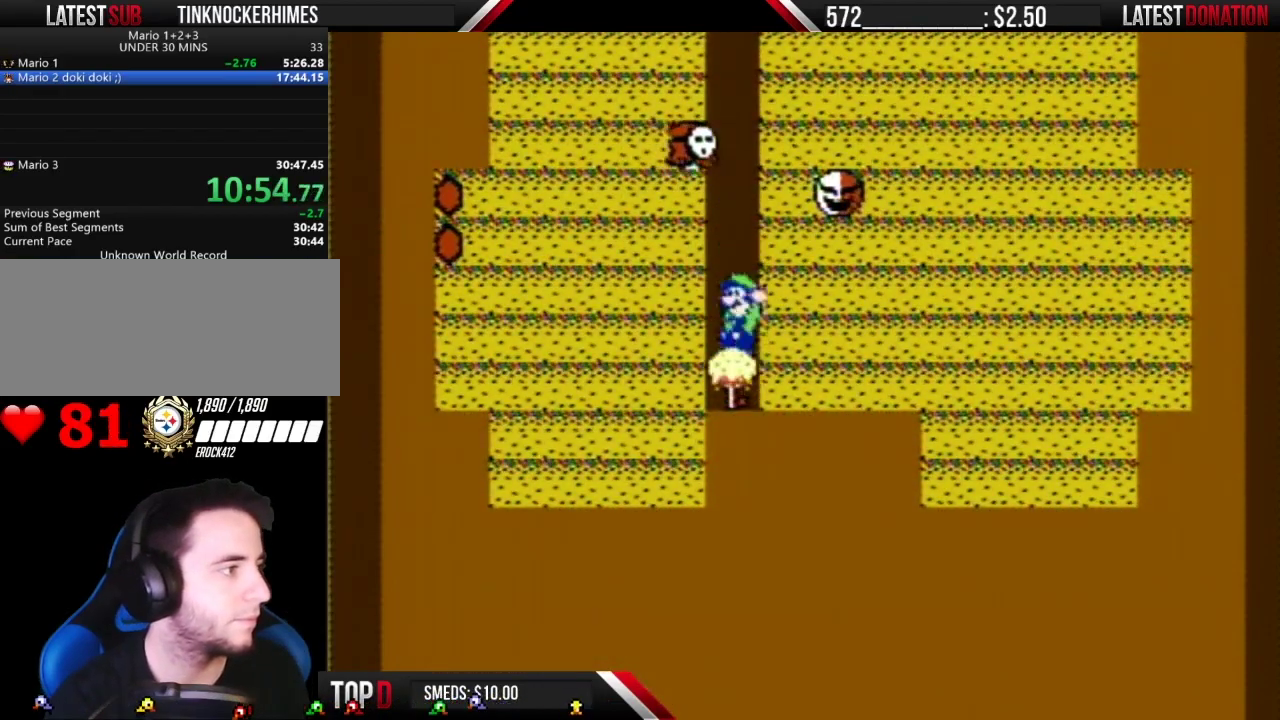
{"buttons": ["B", "DPAD_RIGHT"], "events": [[67, "DPAD_RIGHT", "down"], [183, "B", "up"], [217, "DPAD_RIGHT", "up"], [250, "B", "down"], [400, "DPAD_RIGHT", "down"]]}
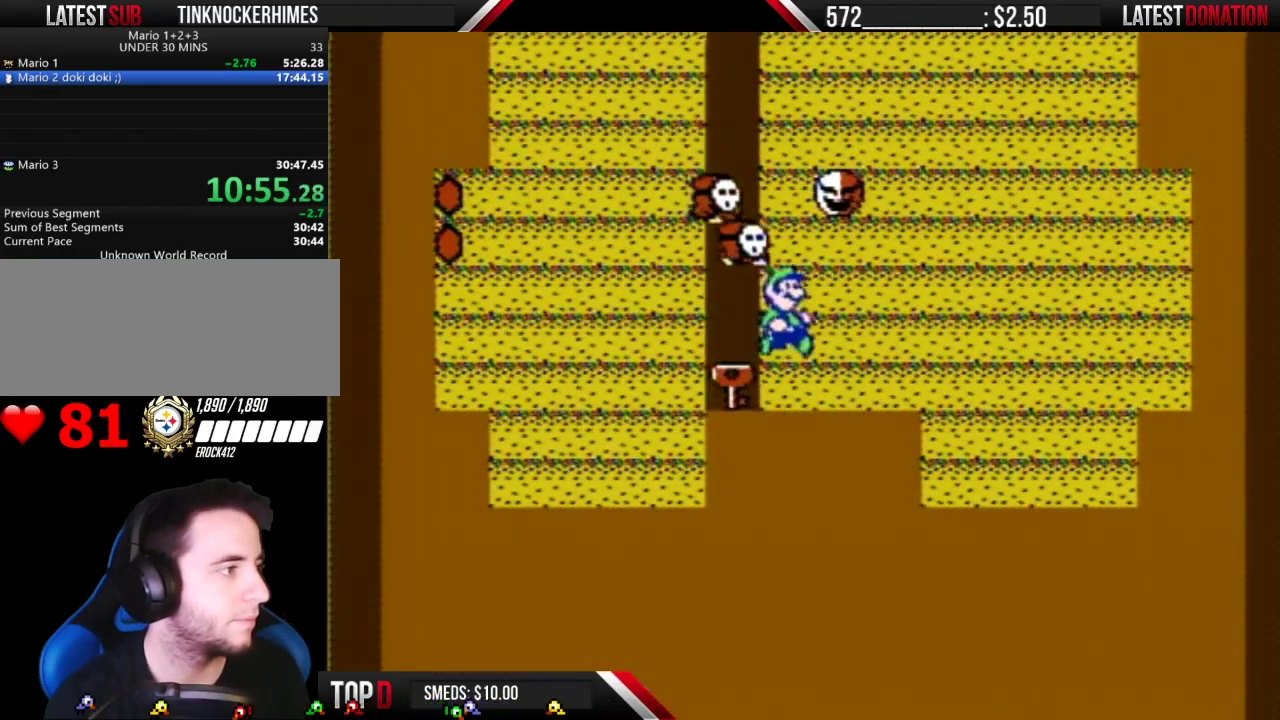
{"buttons": ["B", "DPAD_LEFT"], "events": [[317, "DPAD_RIGHT", "up"], [400, "DPAD_LEFT", "down"]]}
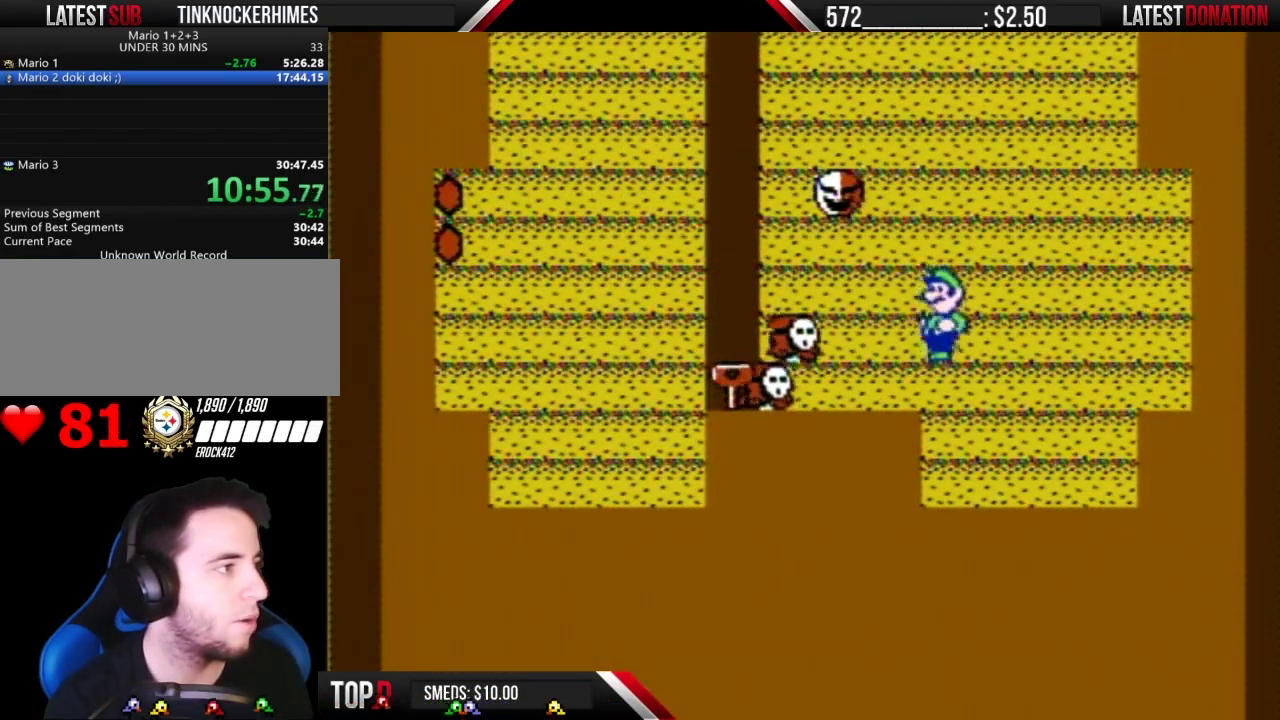
{"buttons": ["B", "DPAD_LEFT"], "events": [[100, "A", "down"], [217, "A", "up"]]}
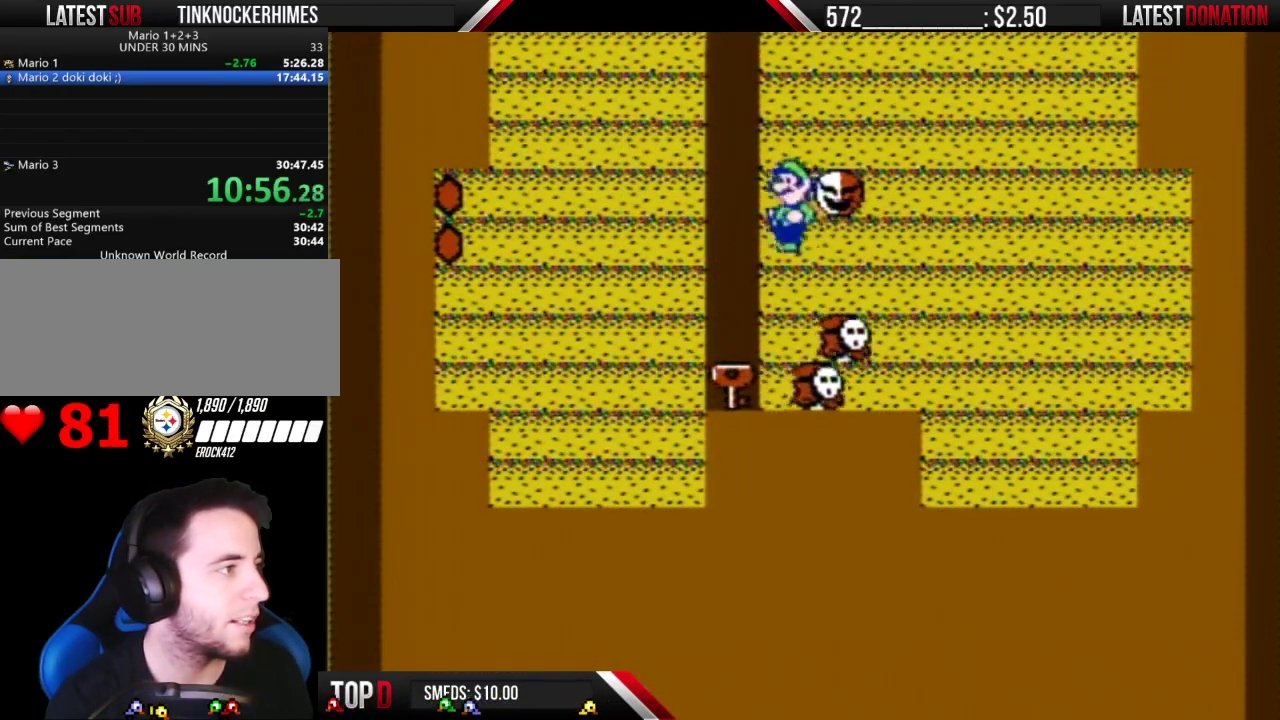
{"buttons": [], "events": [[33, "DPAD_LEFT", "up"], [67, "DPAD_RIGHT", "down"], [283, "B", "up"], [333, "DPAD_RIGHT", "up"]]}
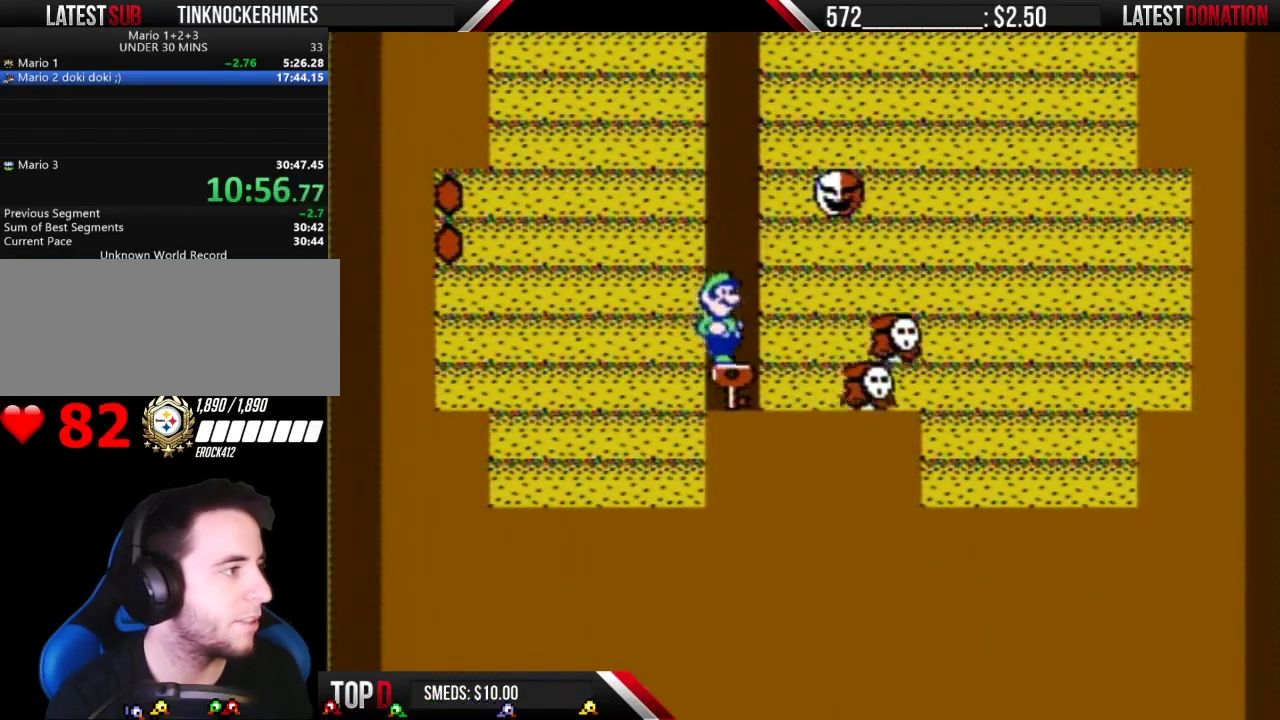
{"buttons": ["B"], "events": [[117, "B", "down"]]}
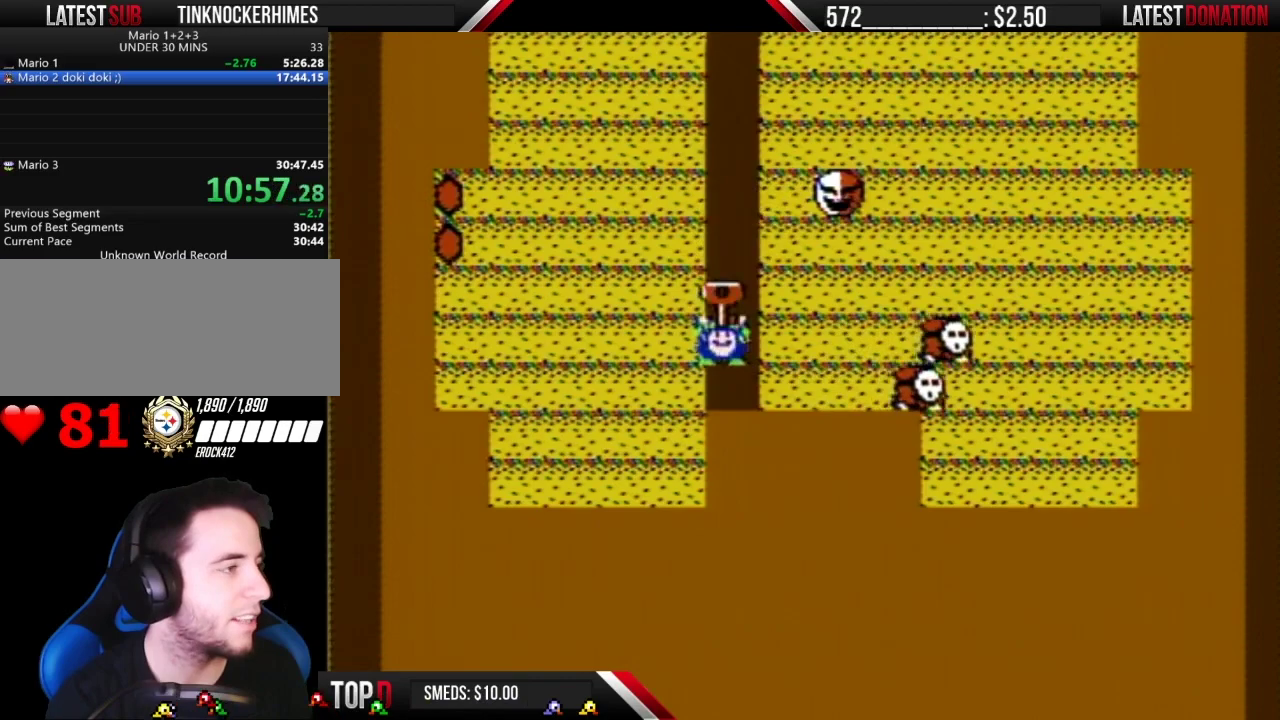
{"buttons": ["A", "B", "DPAD_RIGHT"], "events": [[83, "DPAD_RIGHT", "down"], [400, "A", "down"]]}
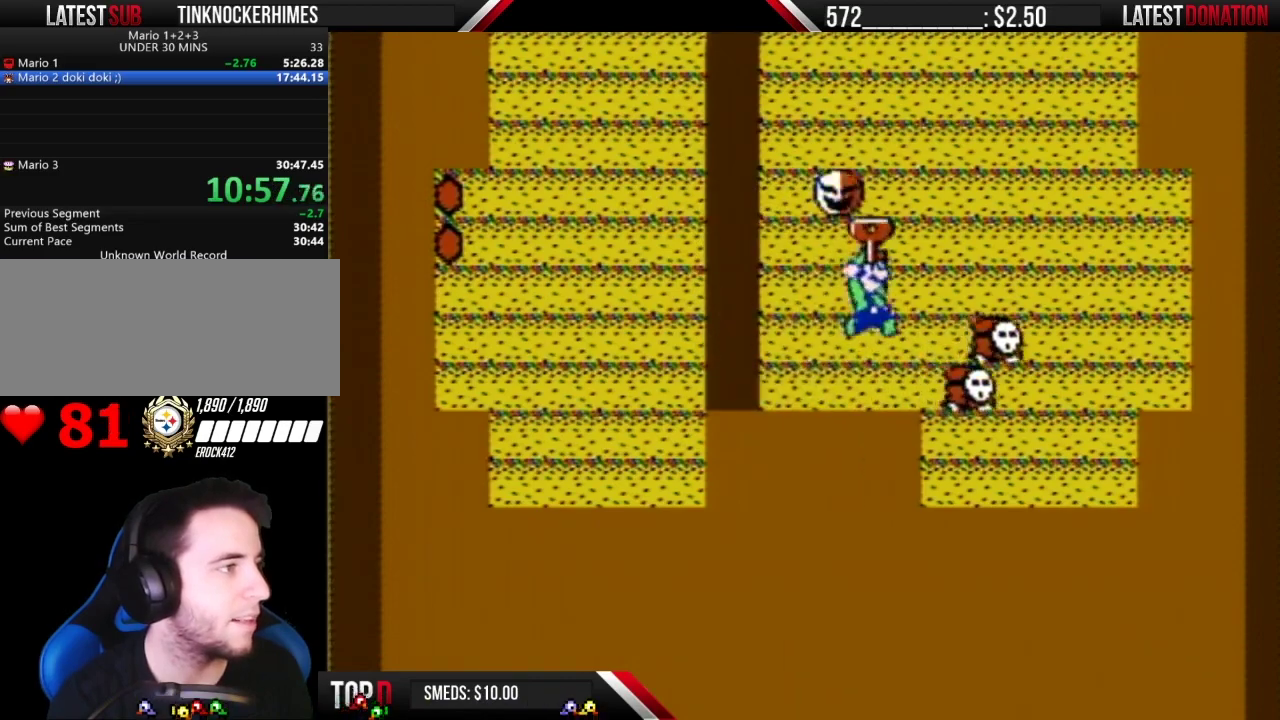
{"buttons": ["B"], "events": [[33, "DPAD_RIGHT", "up"], [117, "DPAD_LEFT", "down"], [400, "A", "up"], [400, "DPAD_LEFT", "up"]]}